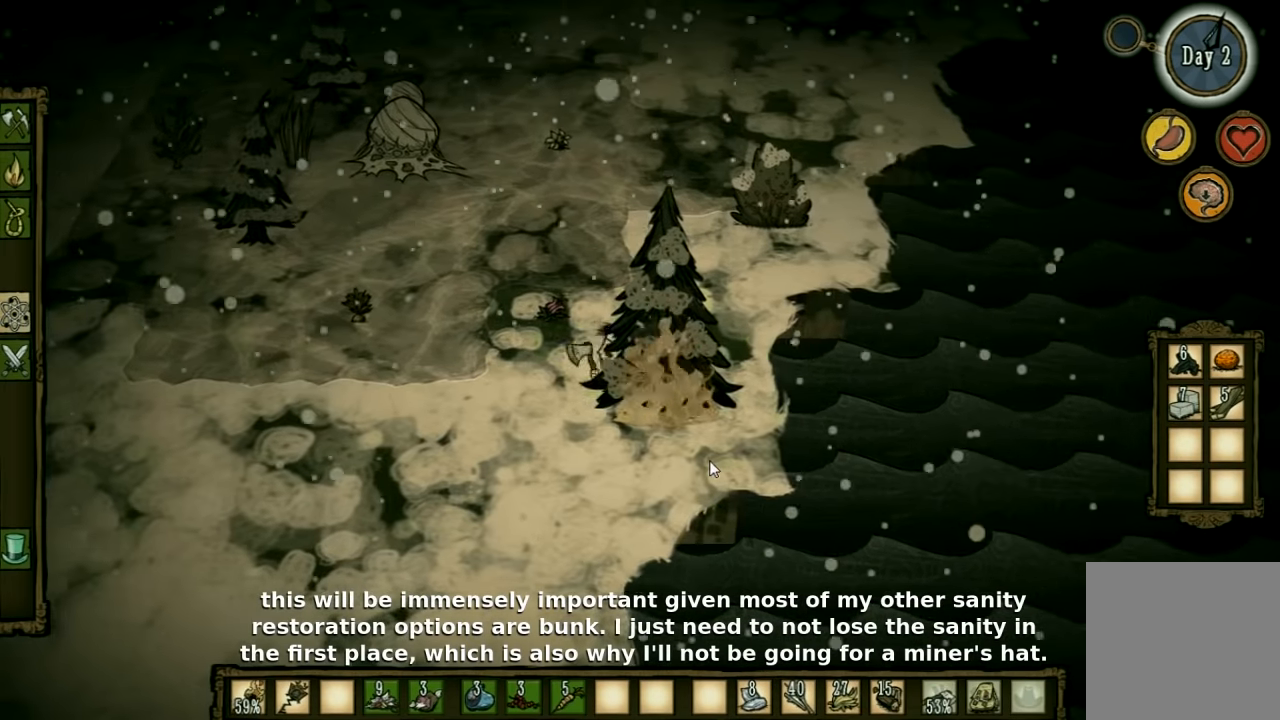
Gameplay with keyboard and mouse; each line is a JSON object with the keys held at the frame after it. "events" lists presses ("down") and releases ("up") of "1", "2", "3", "4", "5", "a", "c", "ctrl", "d", "e", "f", "q", "r", "s", "shift", "space", "tab", "v", "w", "x" and "z" between this image and that frame as [ms after this image, input, new state], when the widget could be followed in between. No other keys are recorded. Mouse input is not recorded. Not read: other_keys.
{"keys": ["a"], "events": [[33, "shift", "up"]]}
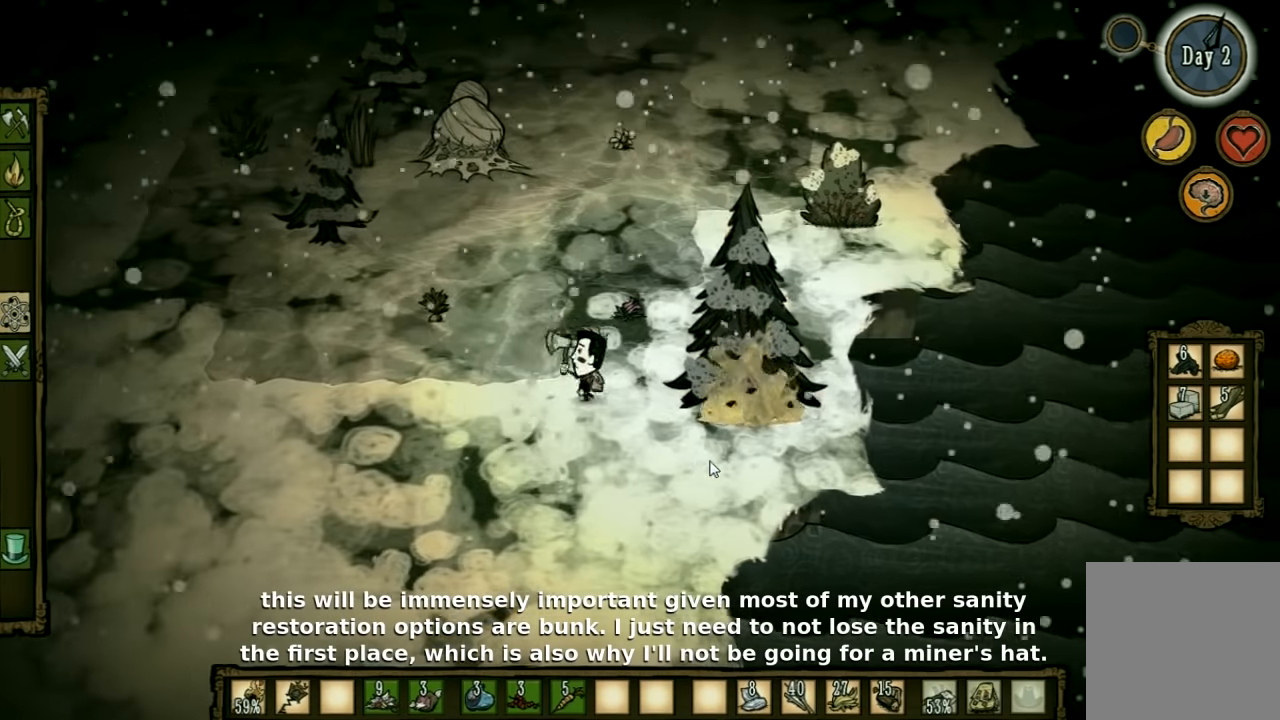
{"keys": ["a", "q"], "events": [[466, "q", "down"]]}
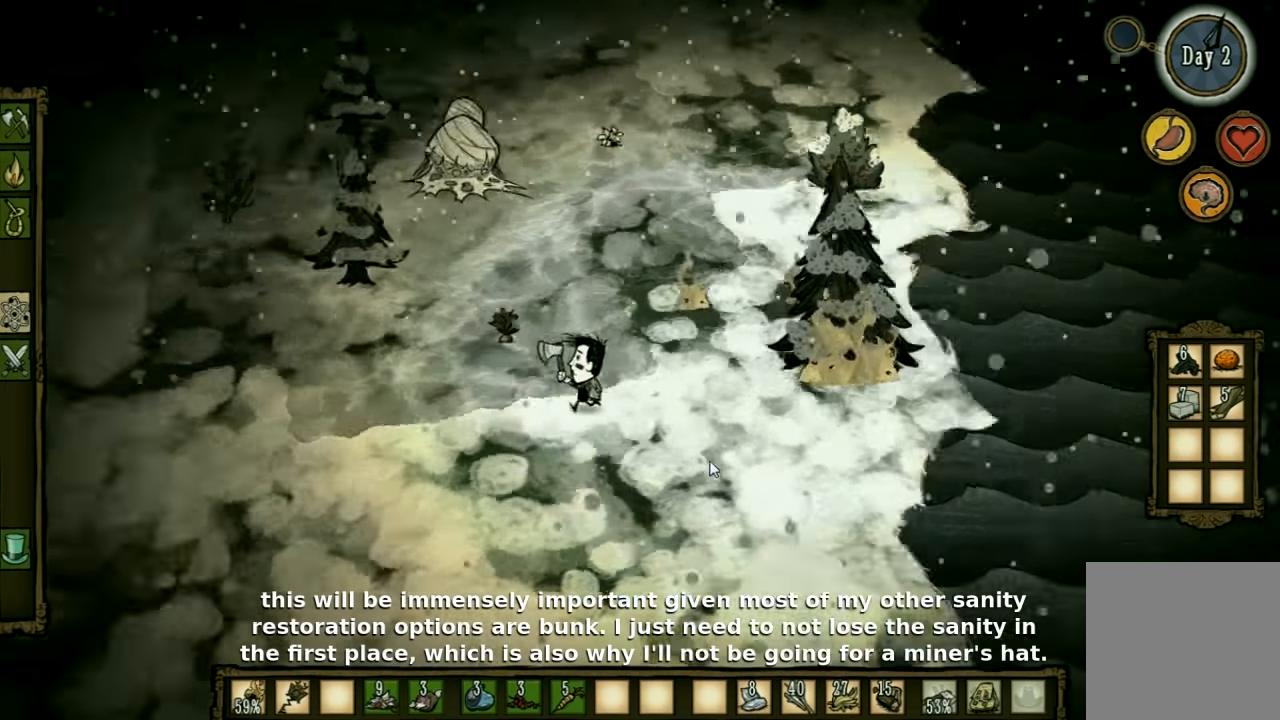
{"keys": ["a", "w"], "events": [[66, "q", "up"], [333, "w", "down"]]}
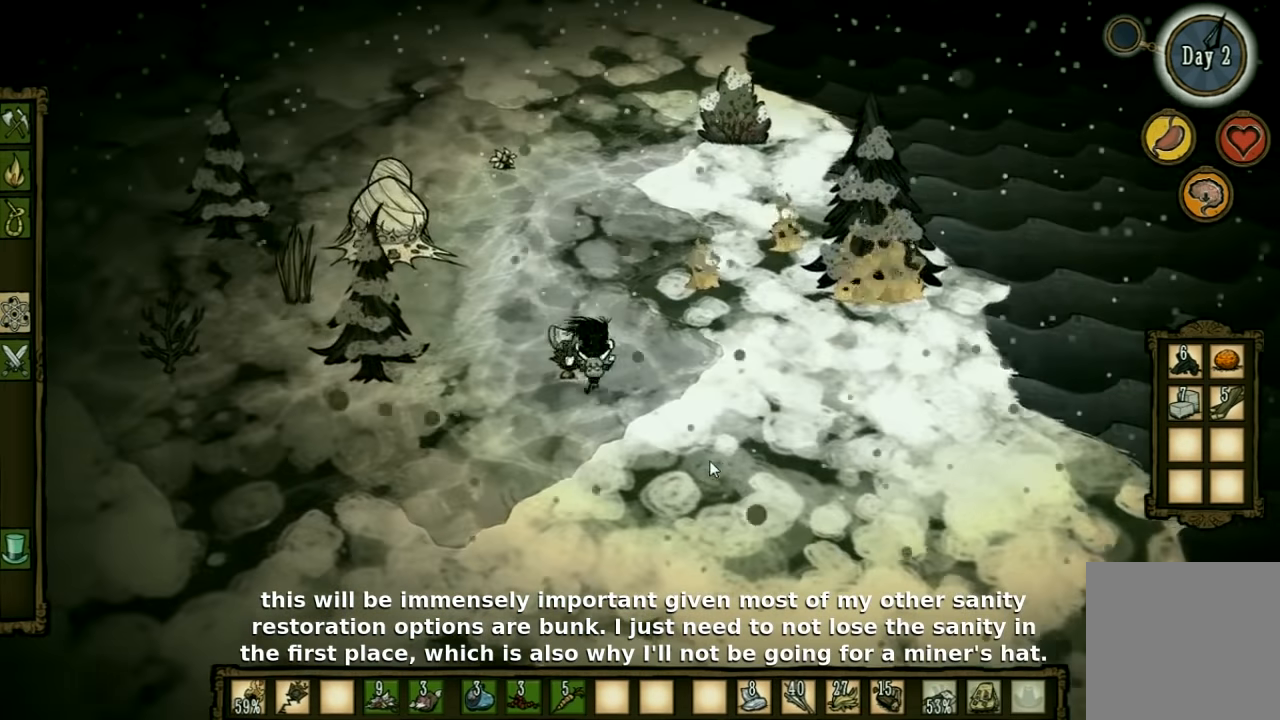
{"keys": ["s"], "events": [[33, "w", "up"], [66, "f", "down"], [100, "a", "up"], [400, "f", "up"], [466, "s", "down"]]}
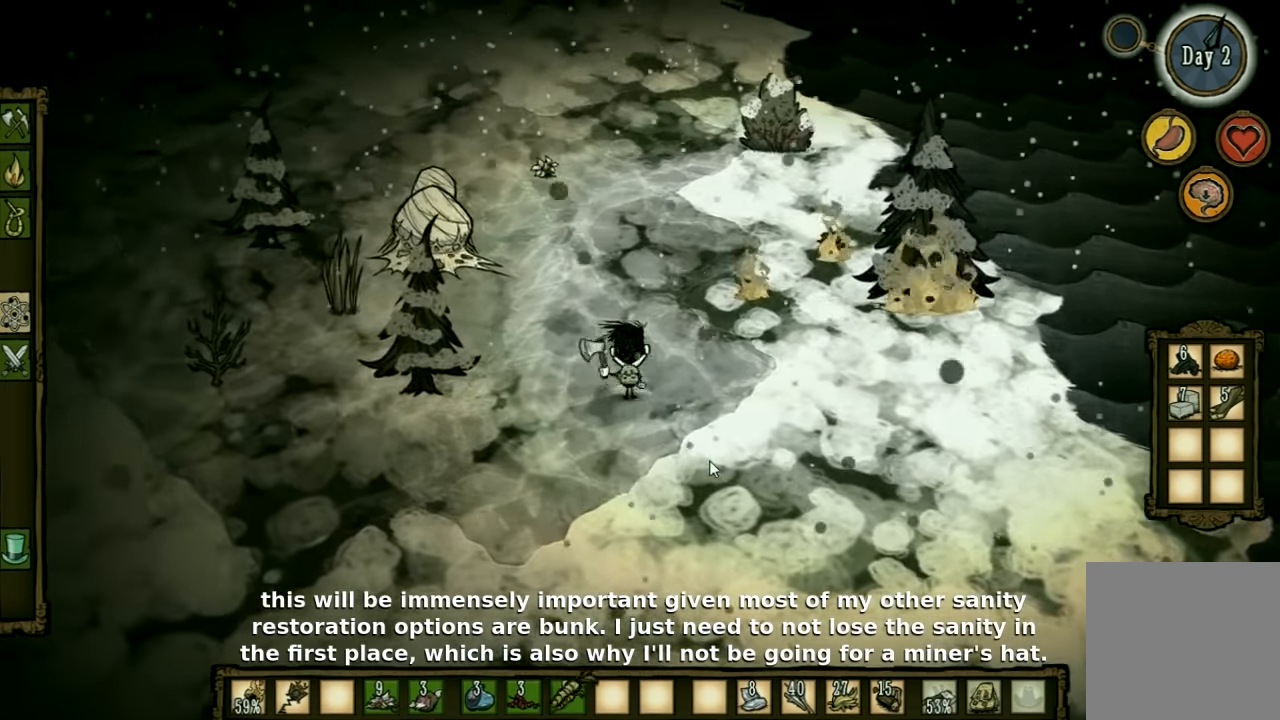
{"keys": ["d"], "events": [[100, "d", "down"], [300, "s", "up"], [400, "q", "down"], [500, "q", "up"]]}
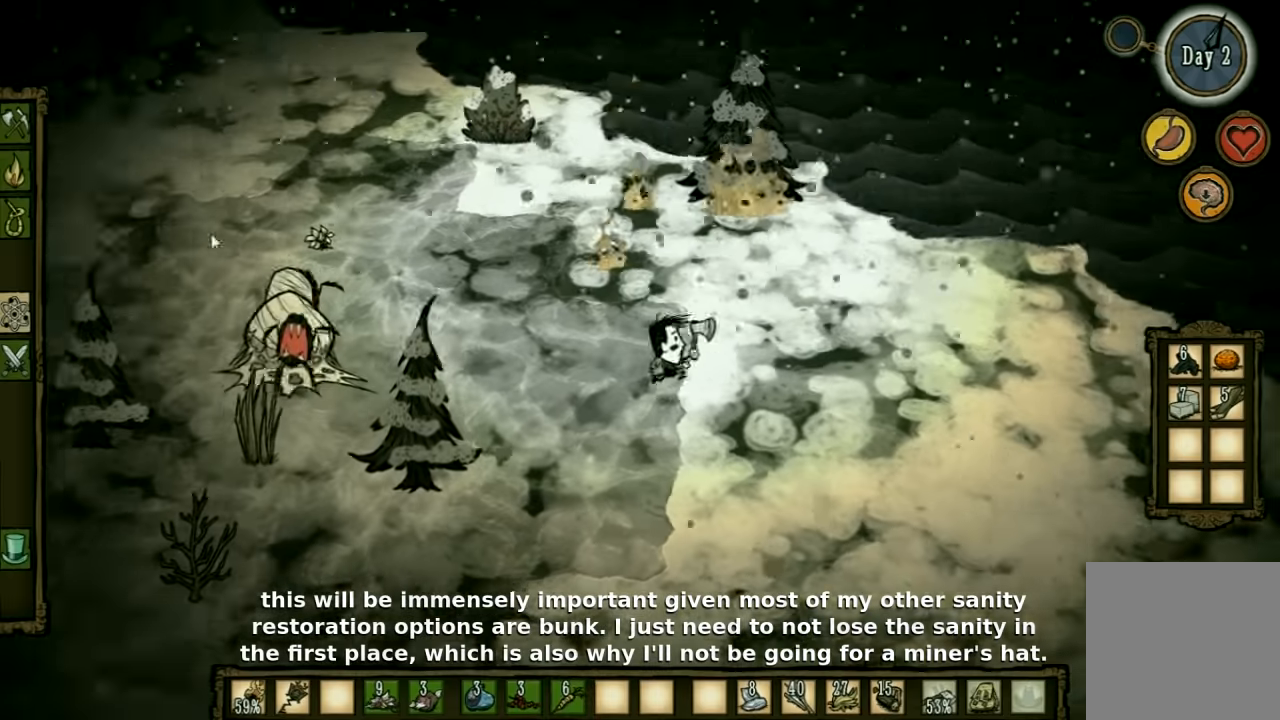
{"keys": ["d"], "events": []}
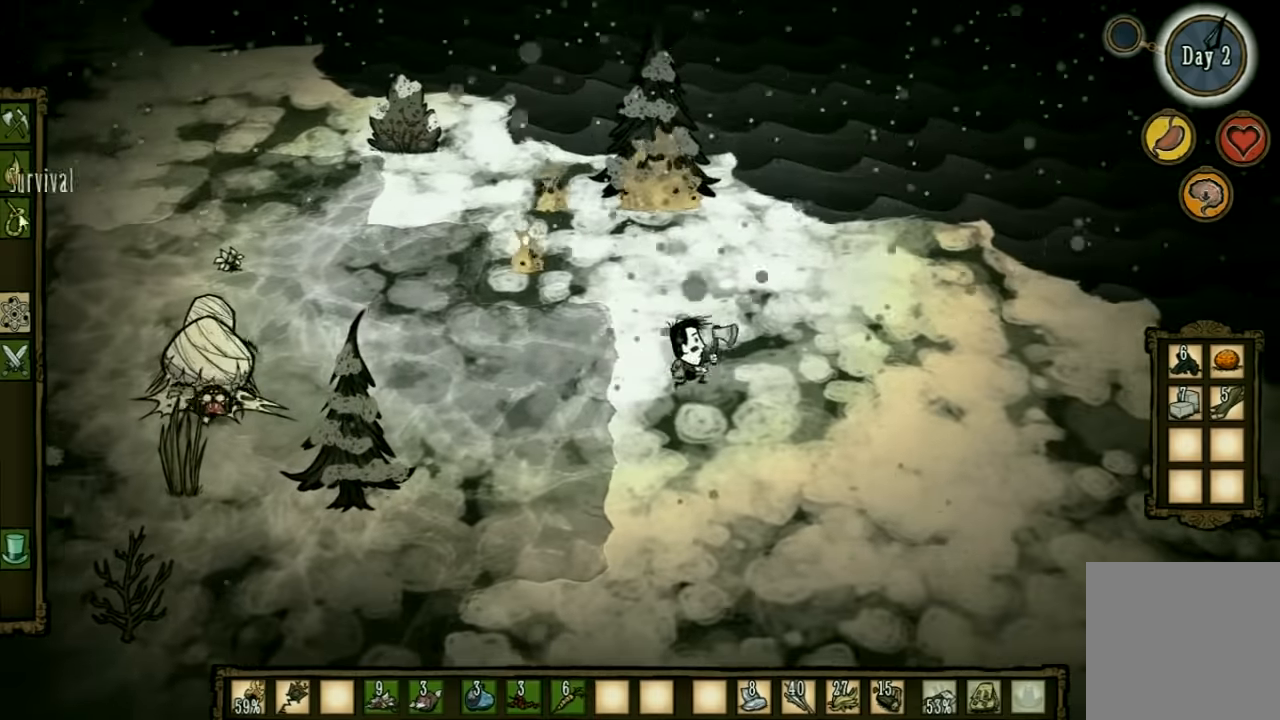
{"keys": [], "events": [[234, "d", "up"]]}
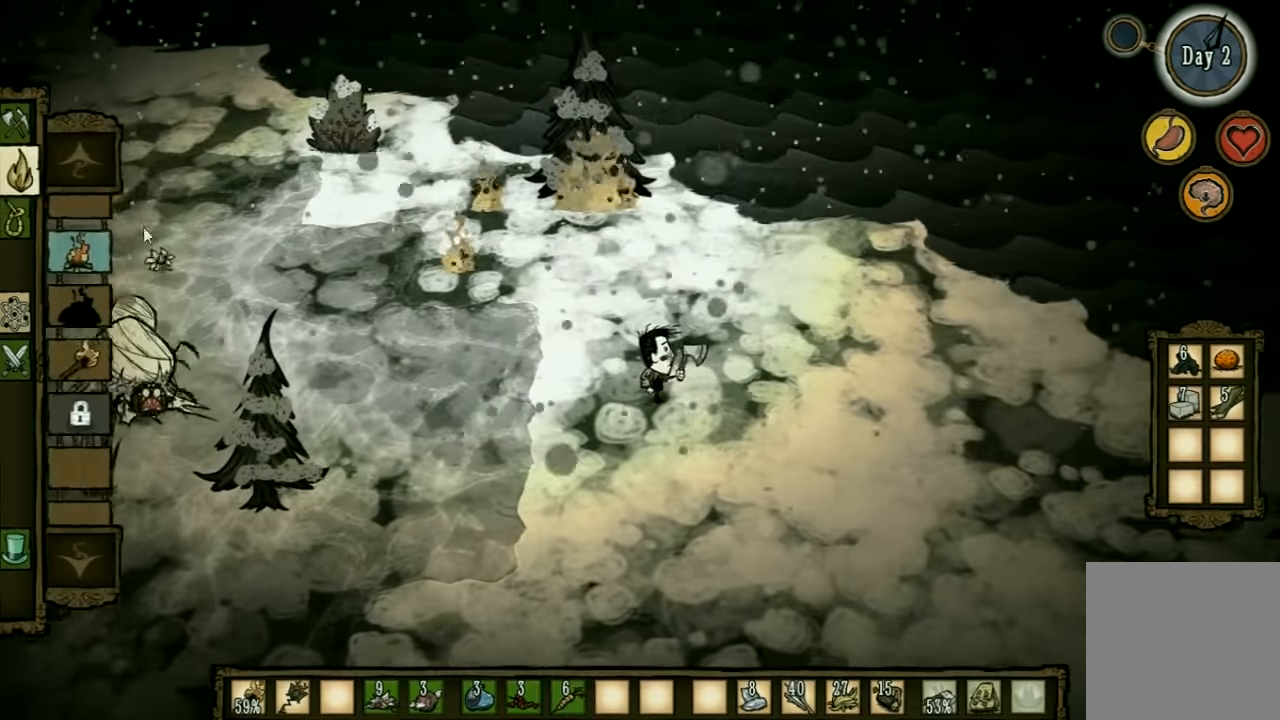
{"keys": [], "events": []}
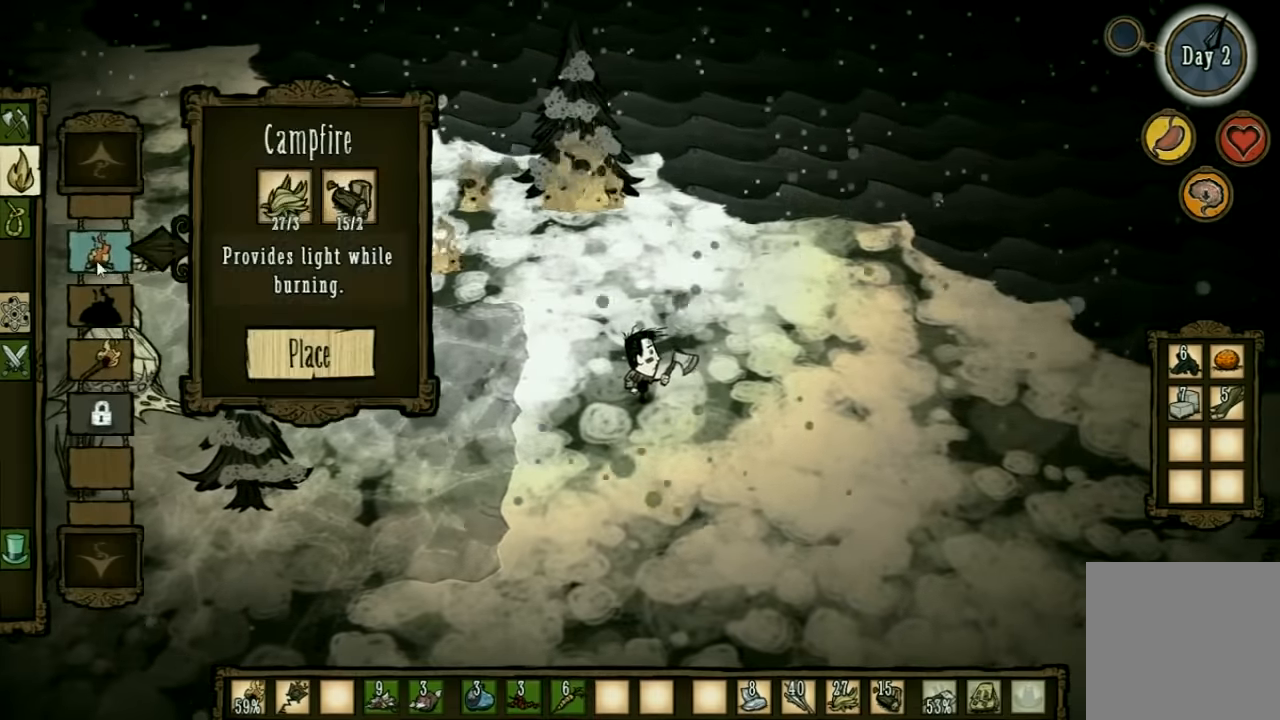
{"keys": [], "events": []}
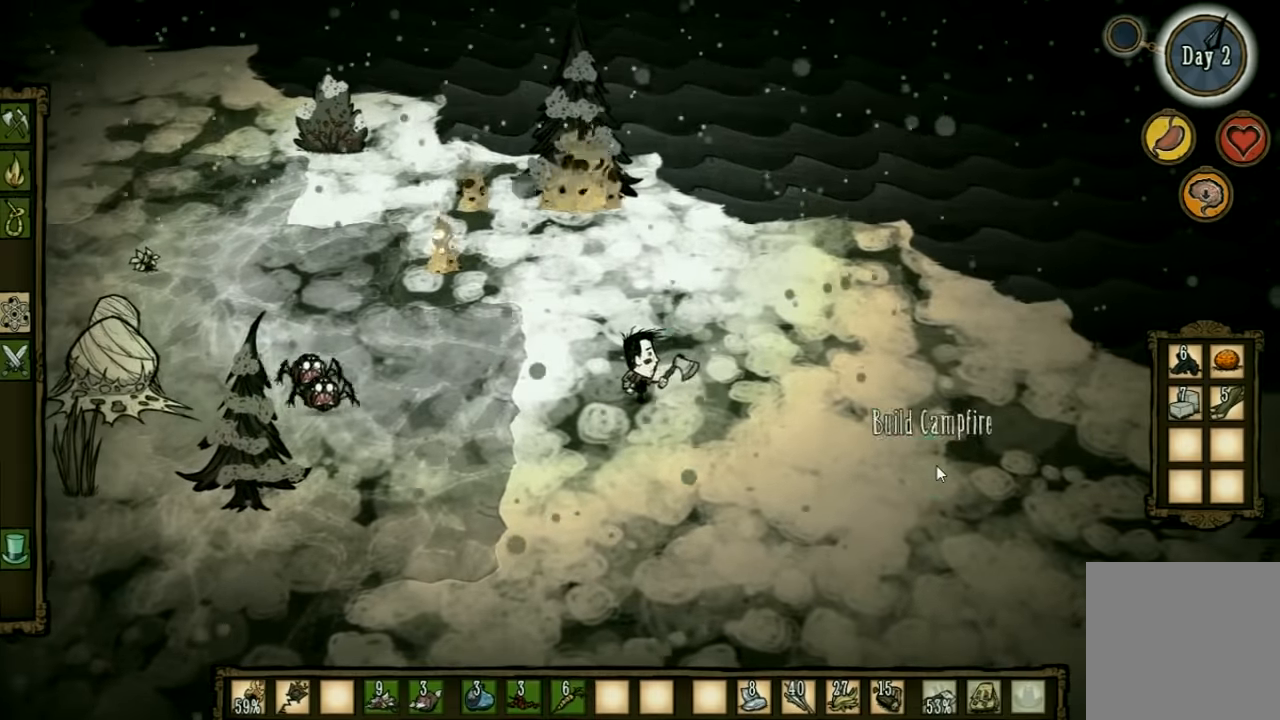
{"keys": [], "events": []}
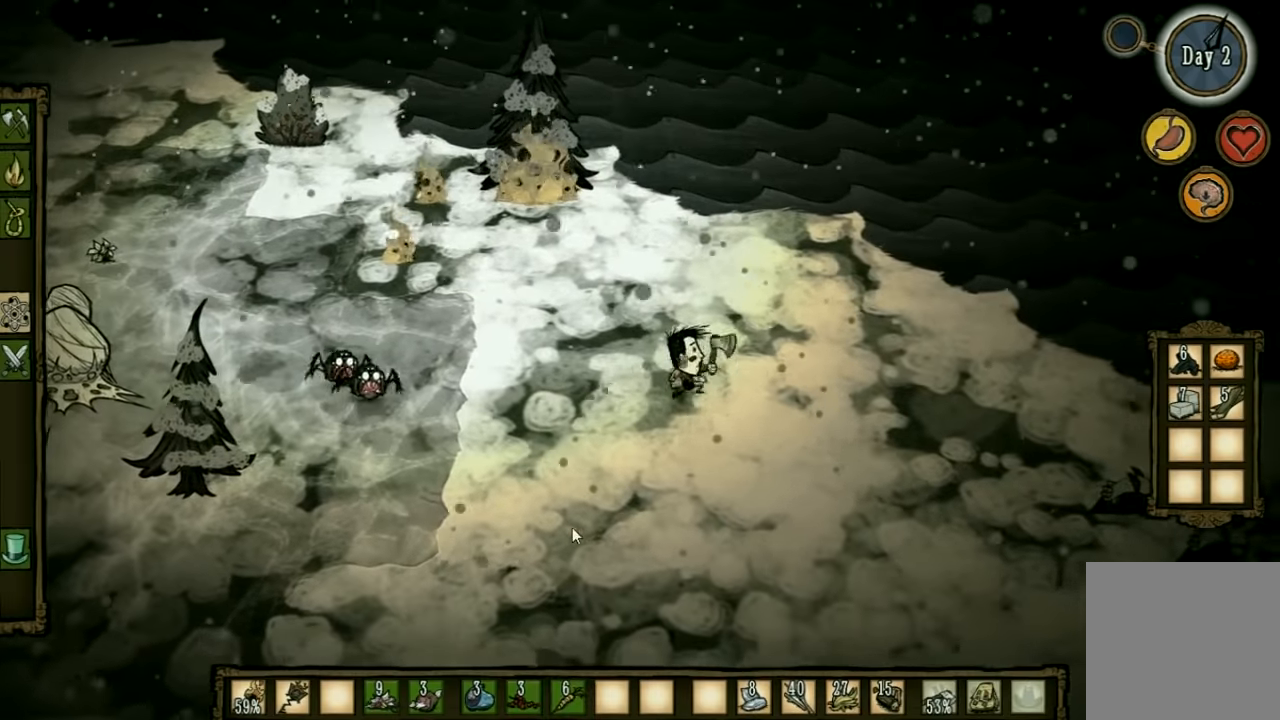
{"keys": [], "events": []}
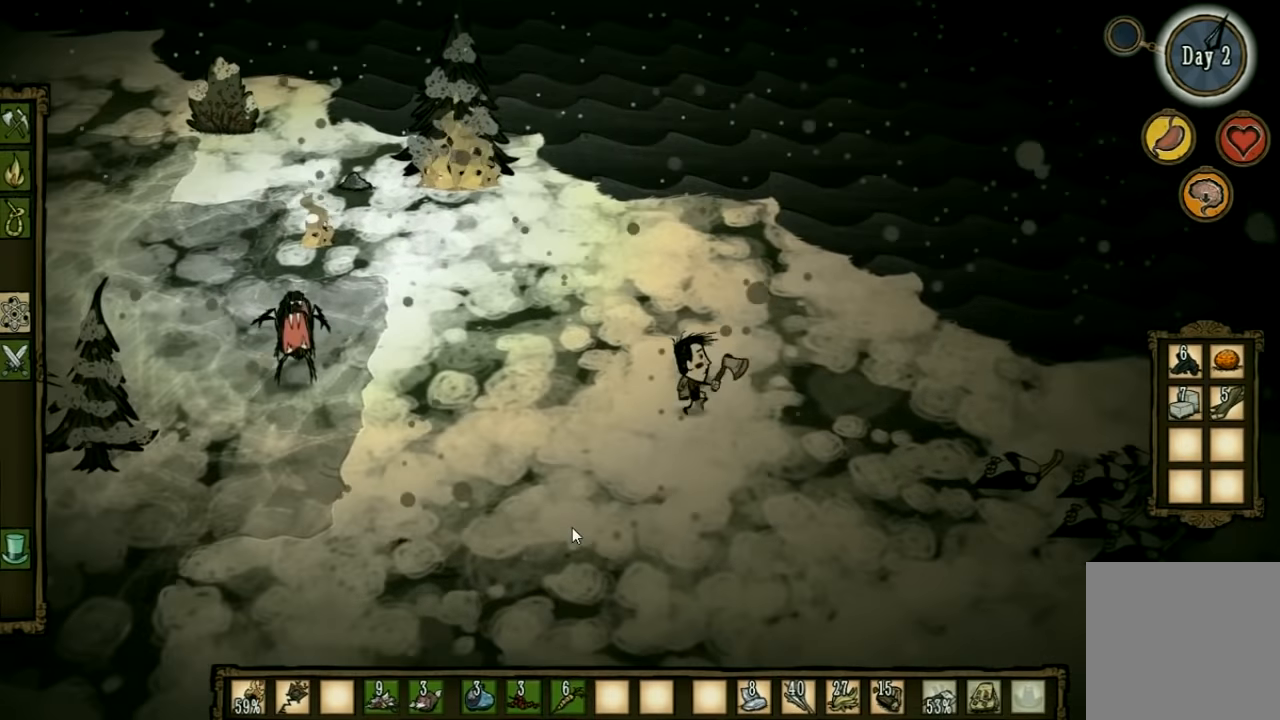
{"keys": [], "events": []}
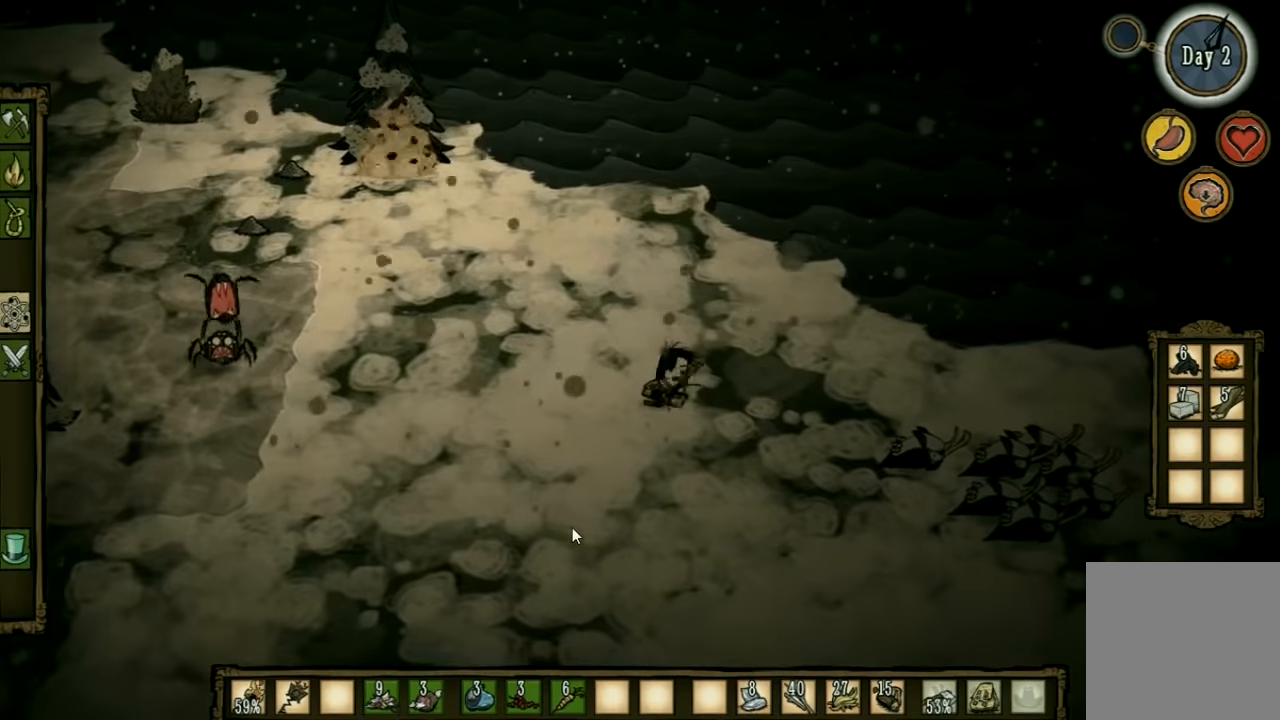
{"keys": [], "events": []}
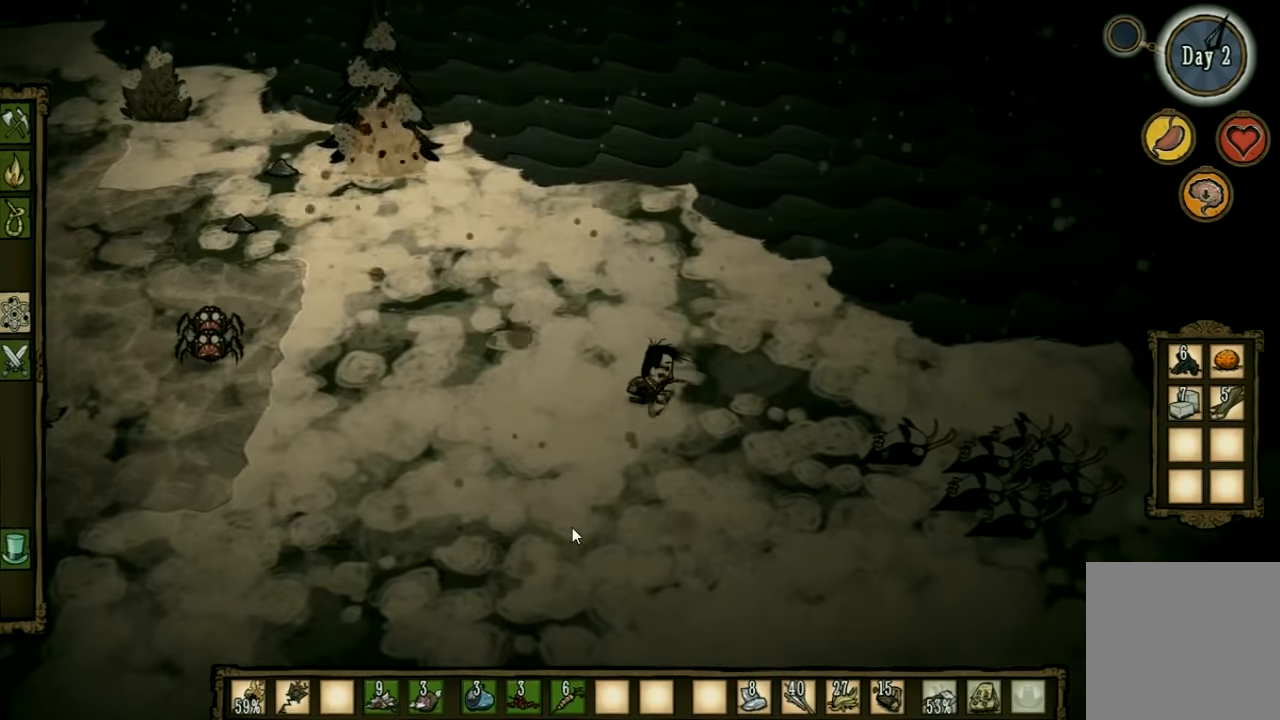
{"keys": ["a"], "events": [[400, "a", "down"]]}
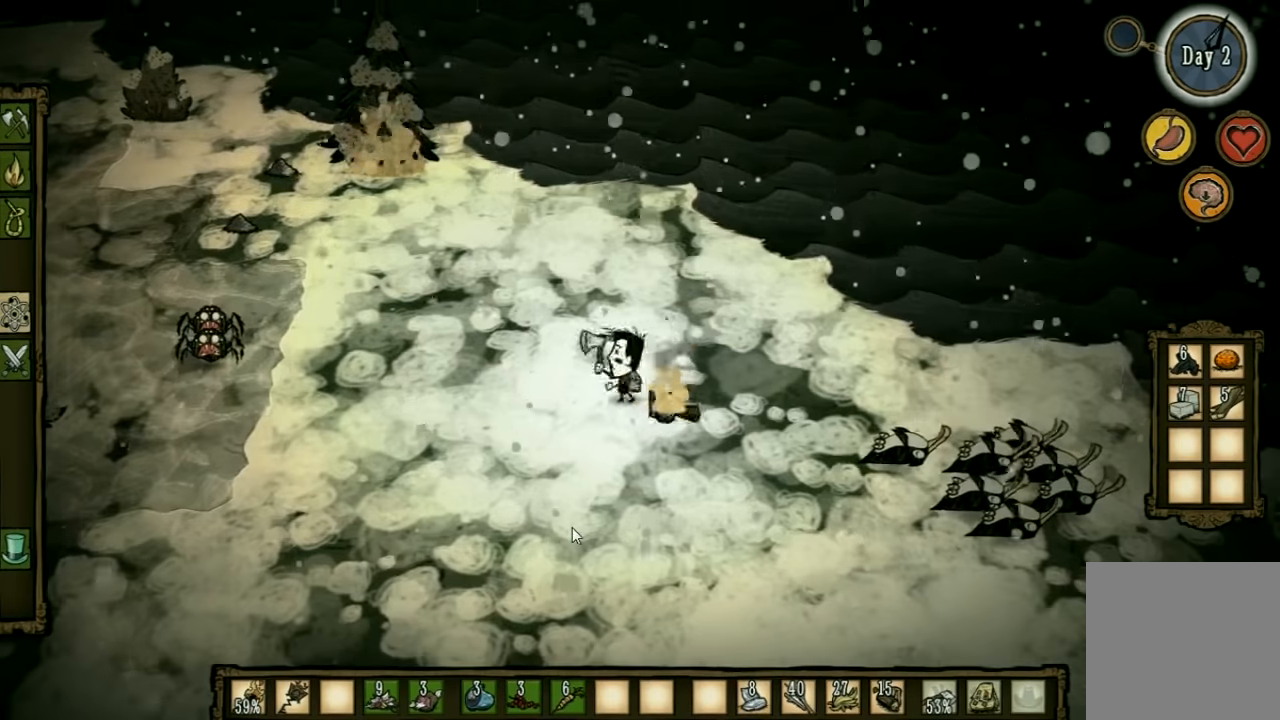
{"keys": ["a"], "events": []}
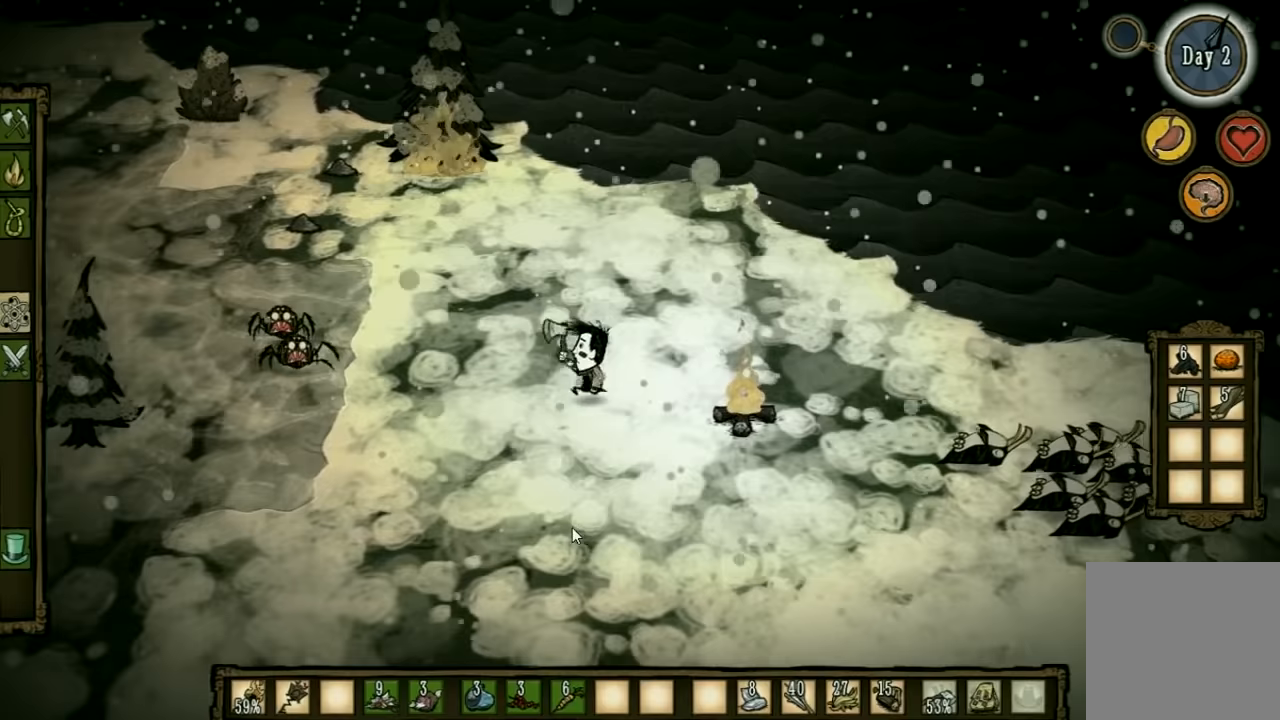
{"keys": ["a"], "events": []}
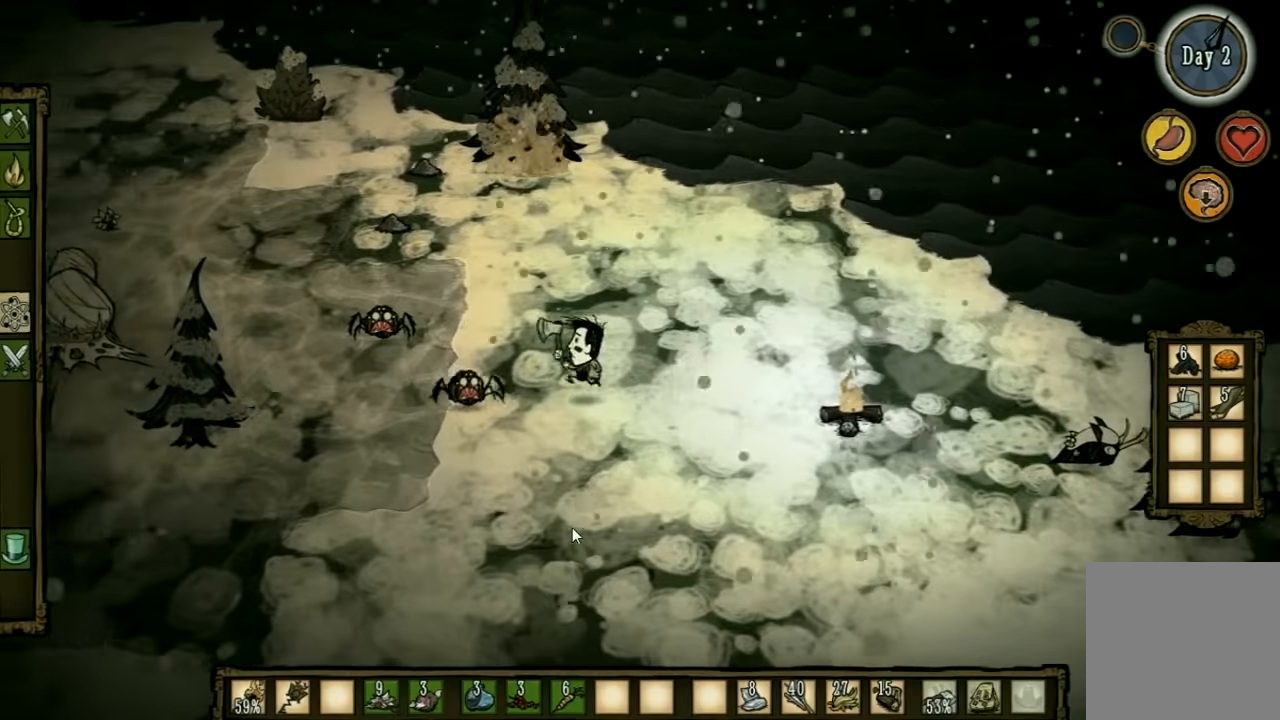
{"keys": ["d"], "events": [[300, "a", "up"], [300, "d", "down"]]}
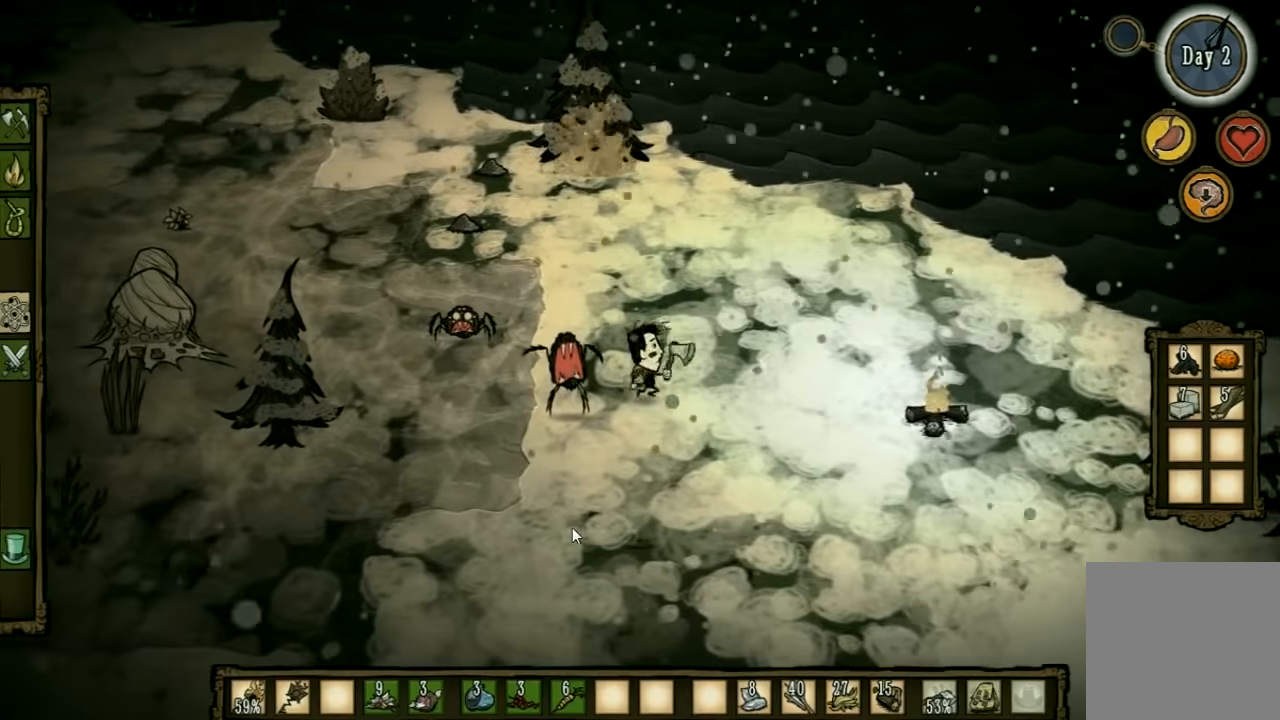
{"keys": ["d", "s"], "events": [[500, "s", "down"]]}
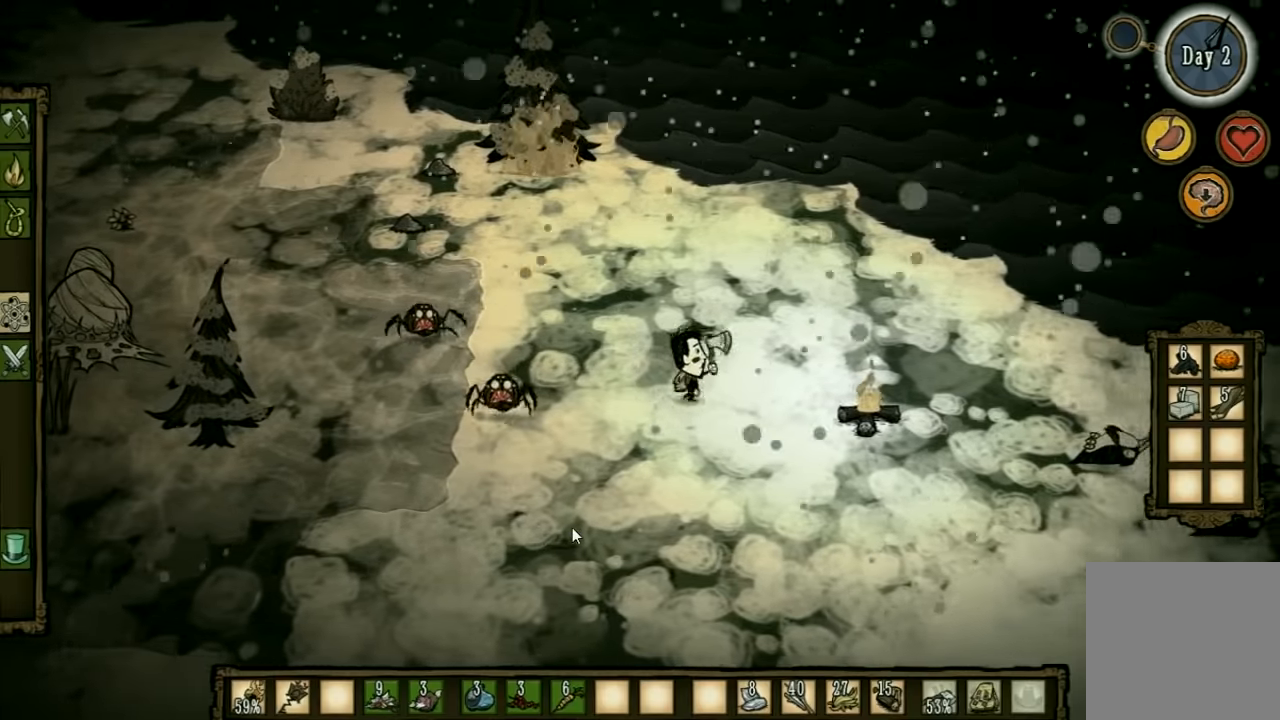
{"keys": ["d", "s"], "events": []}
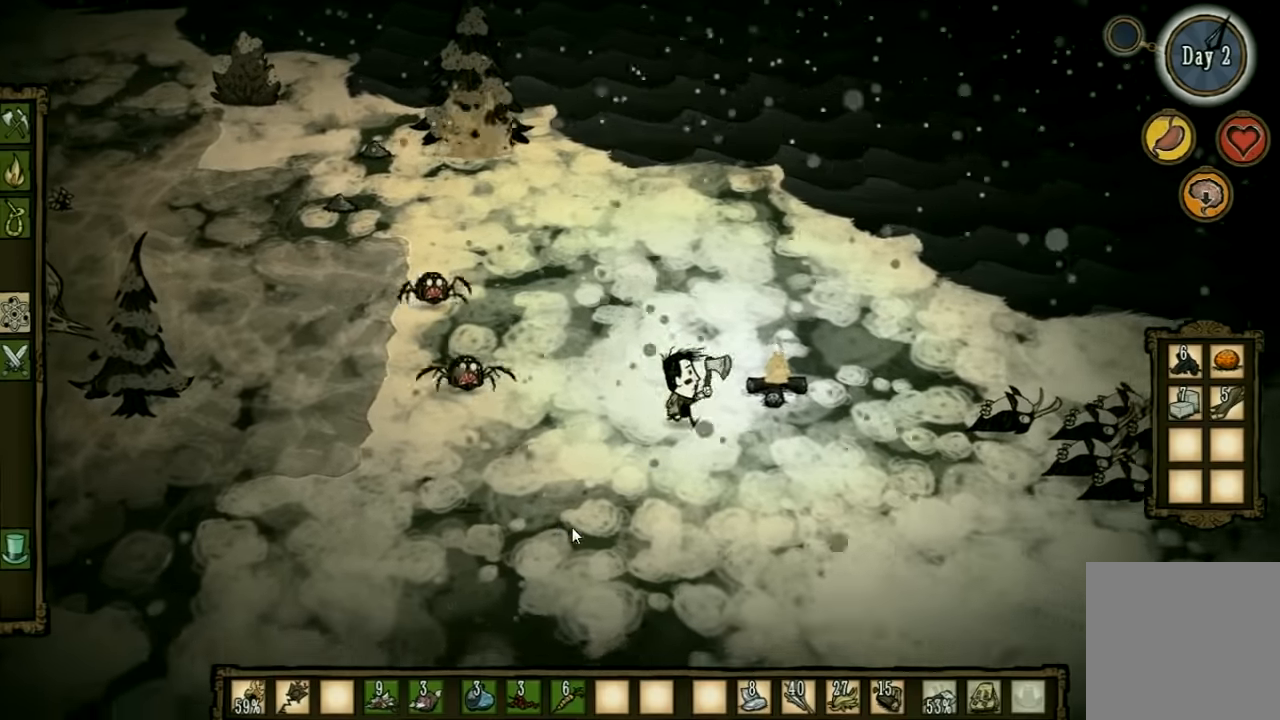
{"keys": ["d"], "events": [[100, "s", "up"]]}
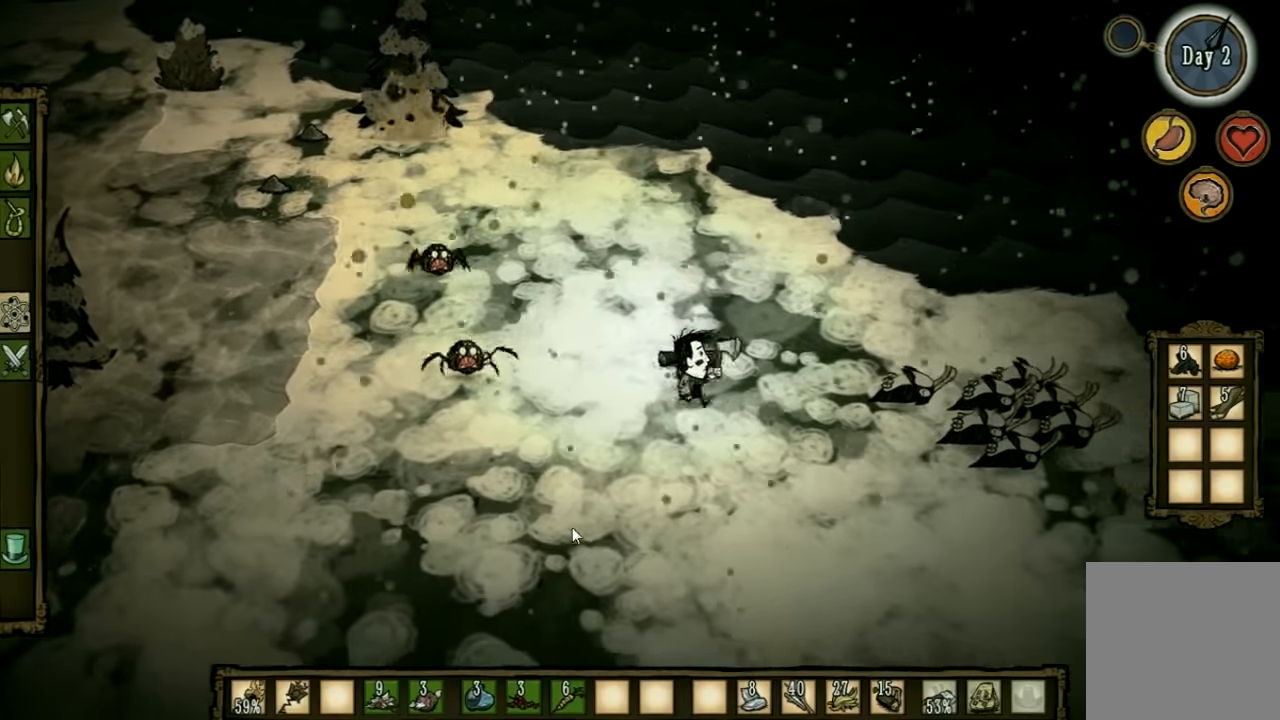
{"keys": ["space"], "events": [[100, "d", "up"], [300, "space", "down"]]}
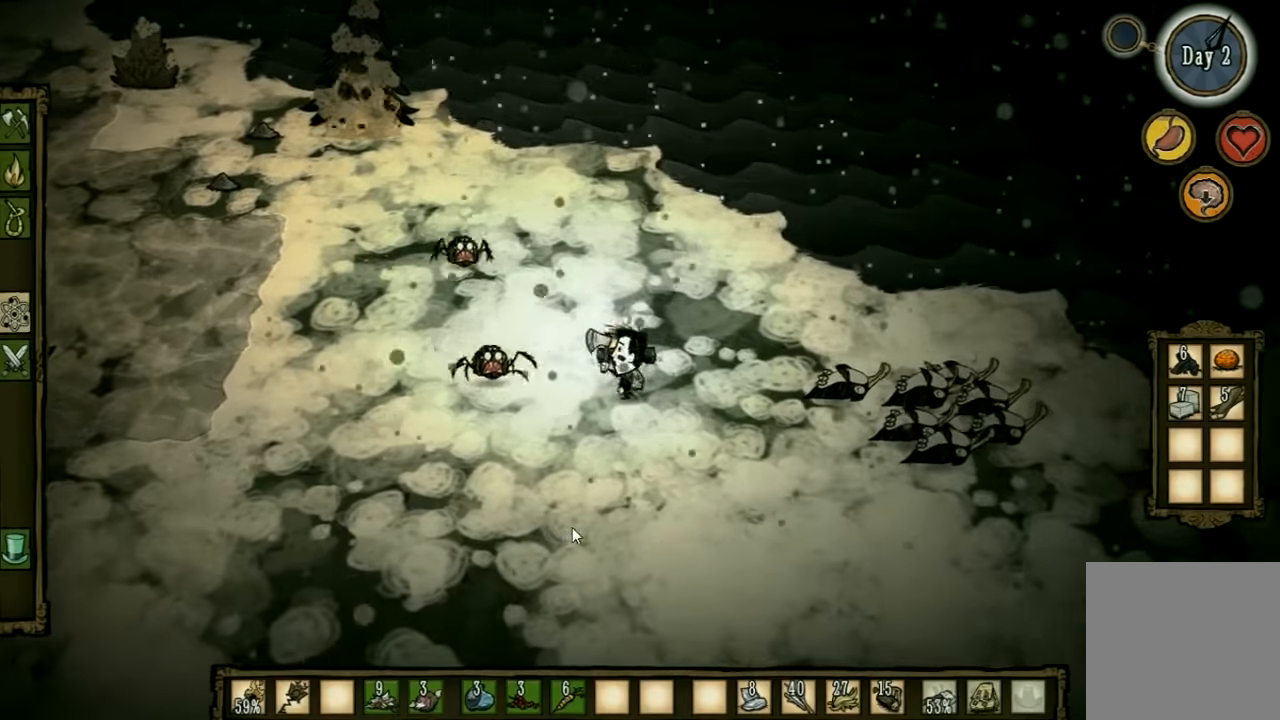
{"keys": ["space"], "events": []}
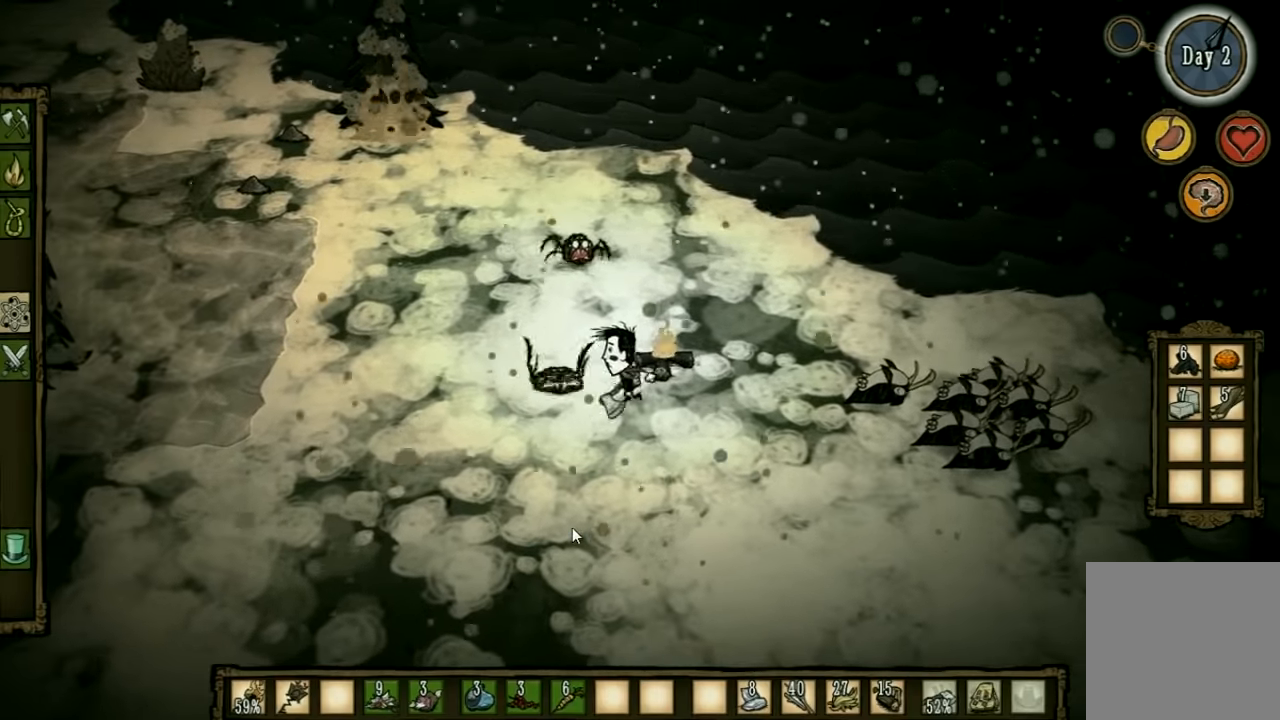
{"keys": ["space"], "events": []}
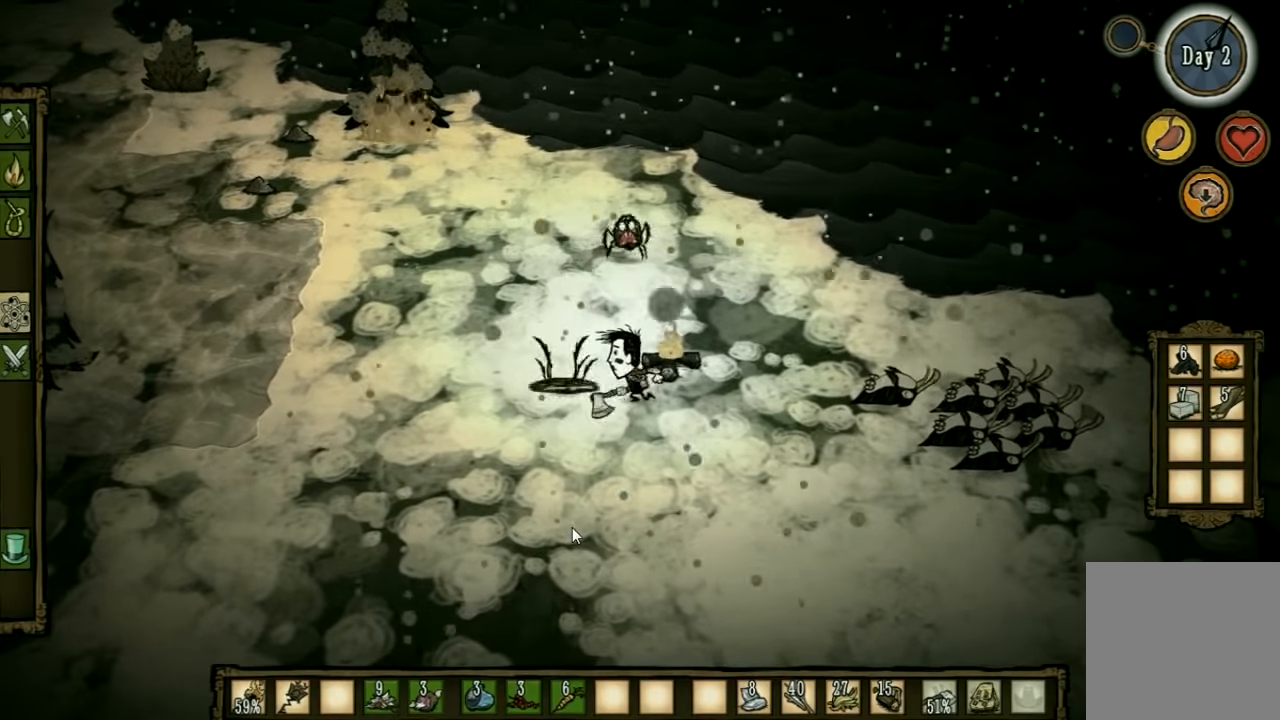
{"keys": ["space"], "events": []}
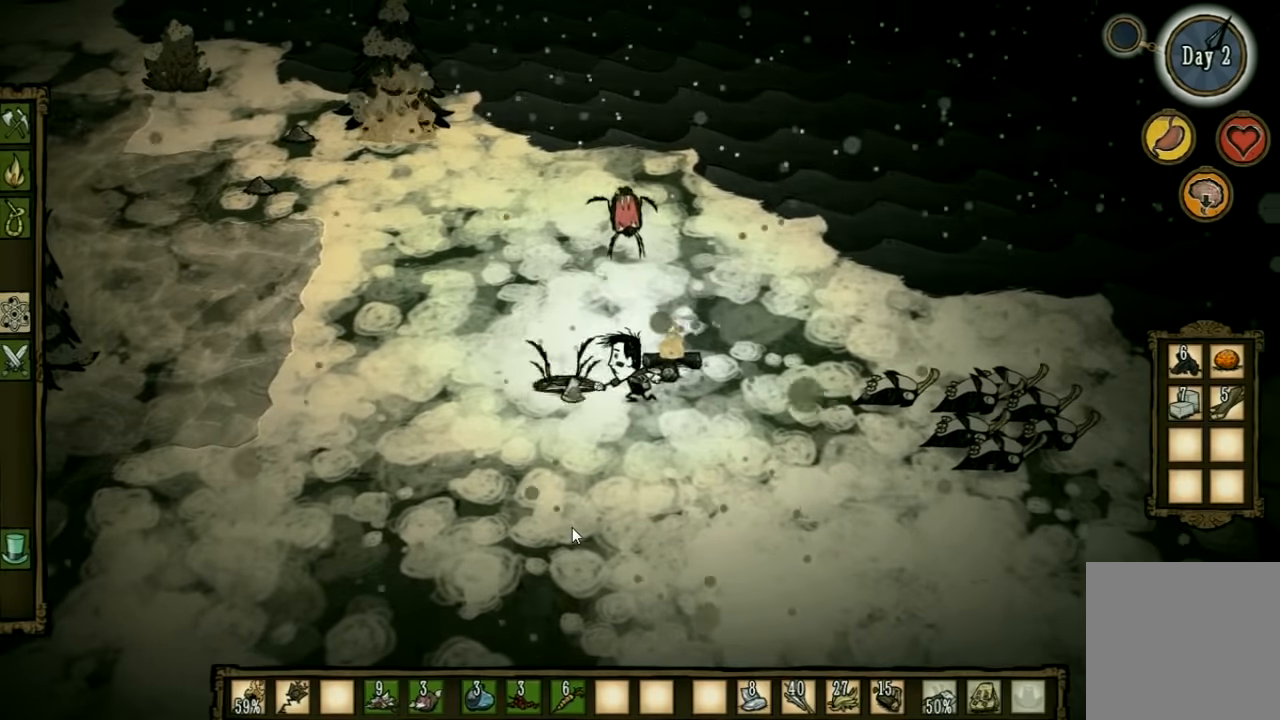
{"keys": ["space"], "events": []}
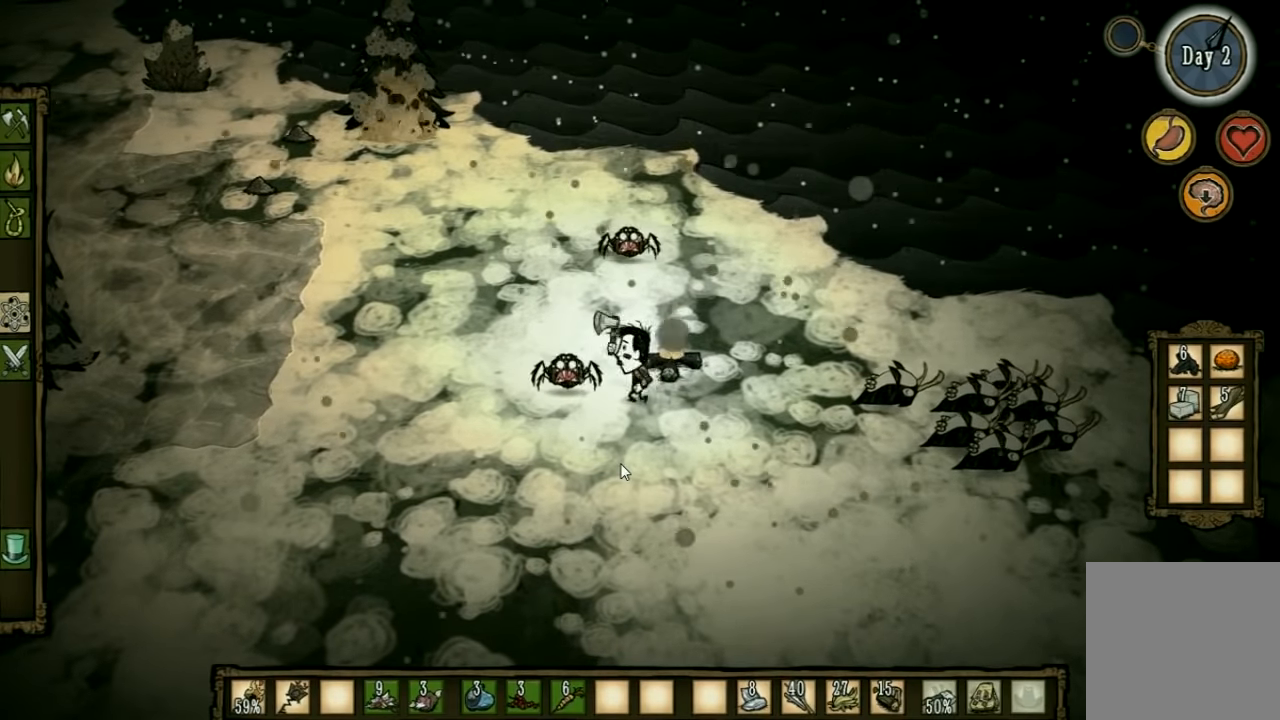
{"keys": ["space"], "events": []}
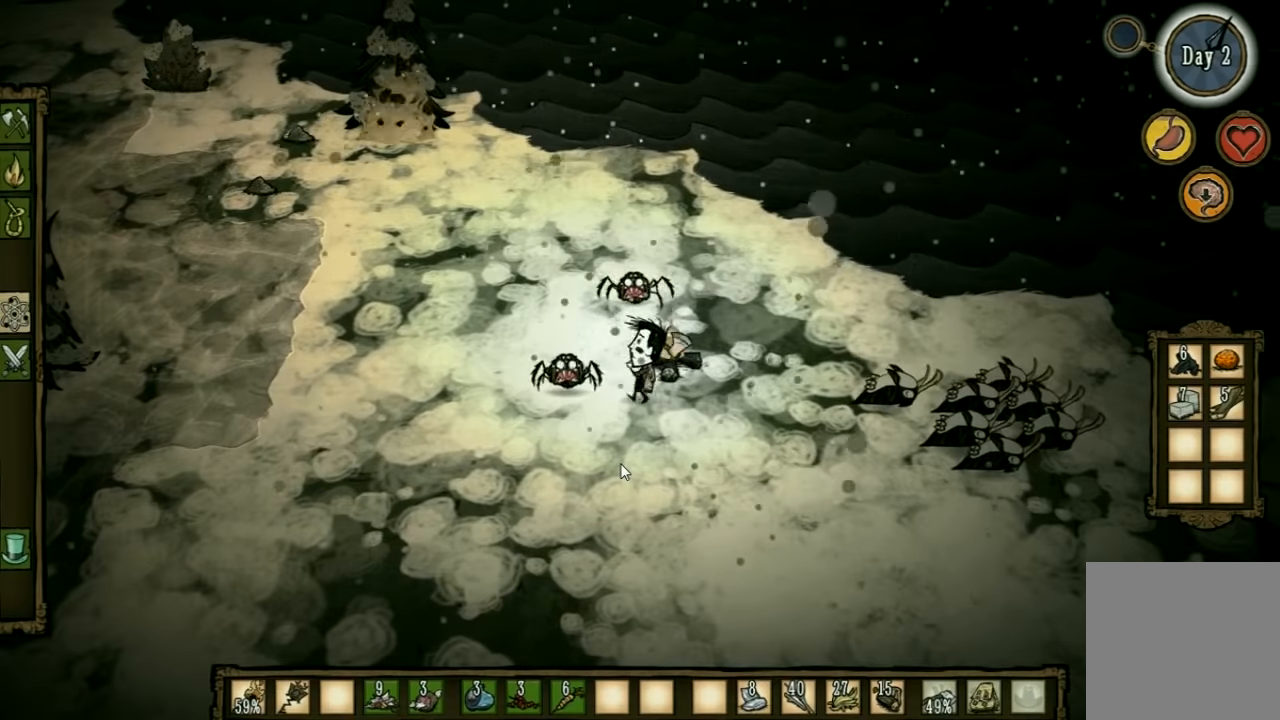
{"keys": ["s"], "events": [[300, "s", "down"], [300, "space", "up"]]}
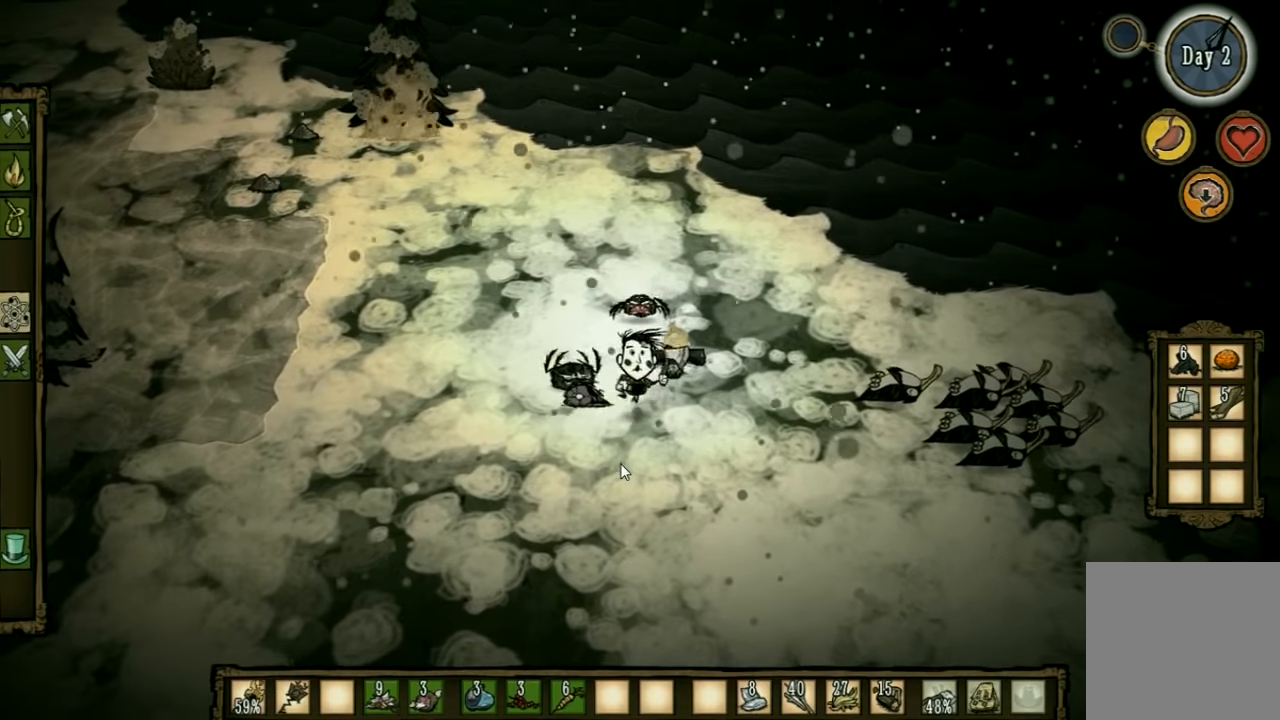
{"keys": ["space"], "events": [[366, "s", "up"], [500, "space", "down"]]}
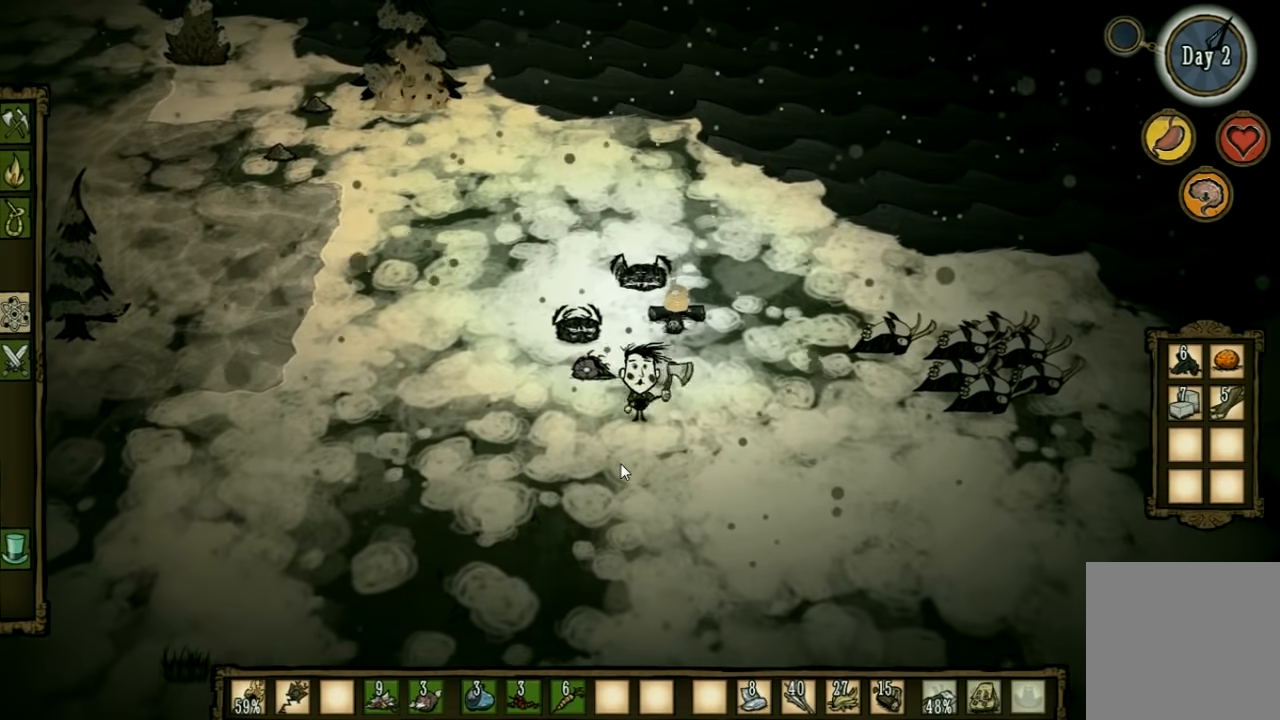
{"keys": ["space"], "events": [[166, "q", "down"], [333, "q", "up"]]}
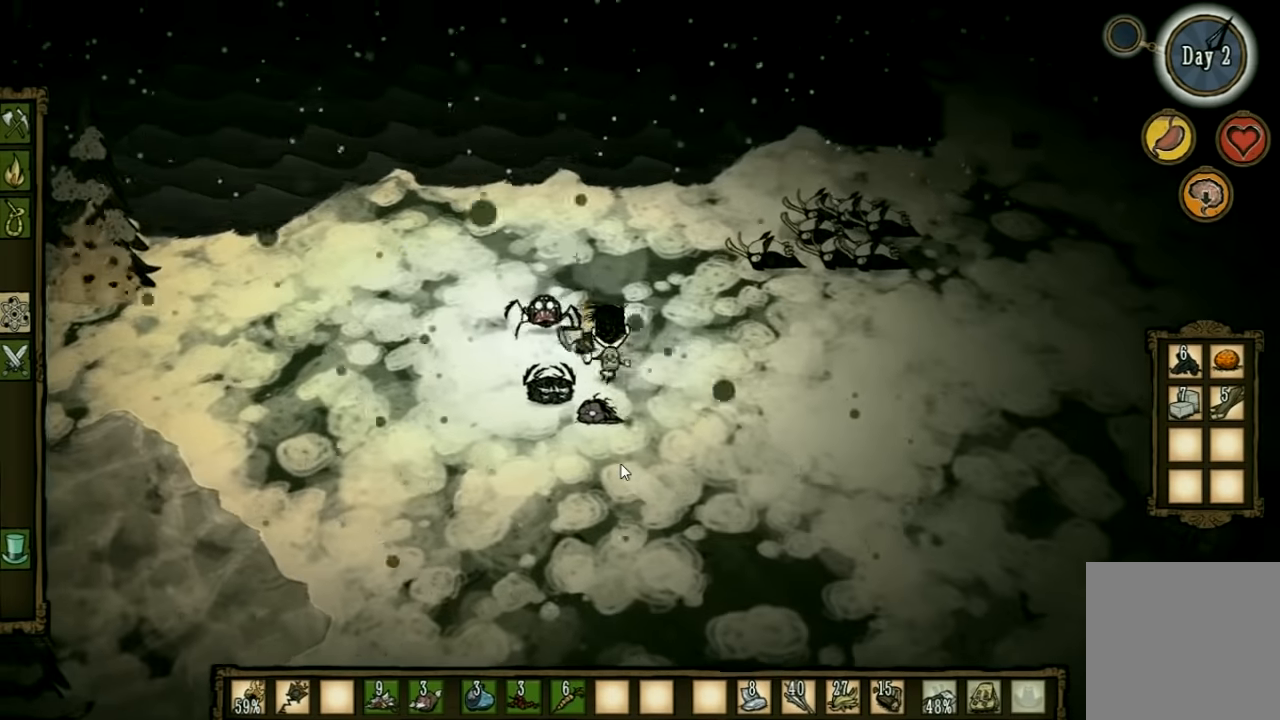
{"keys": ["space"], "events": []}
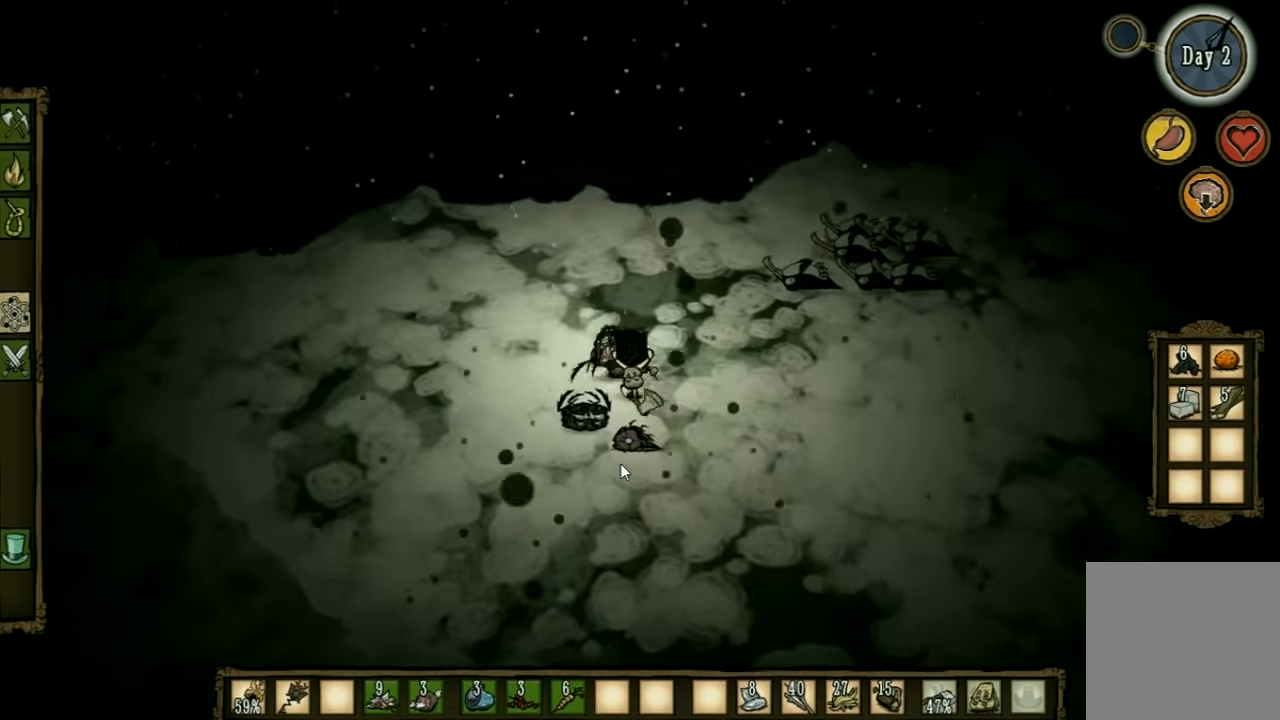
{"keys": ["space"], "events": [[233, "e", "down"], [333, "e", "up"]]}